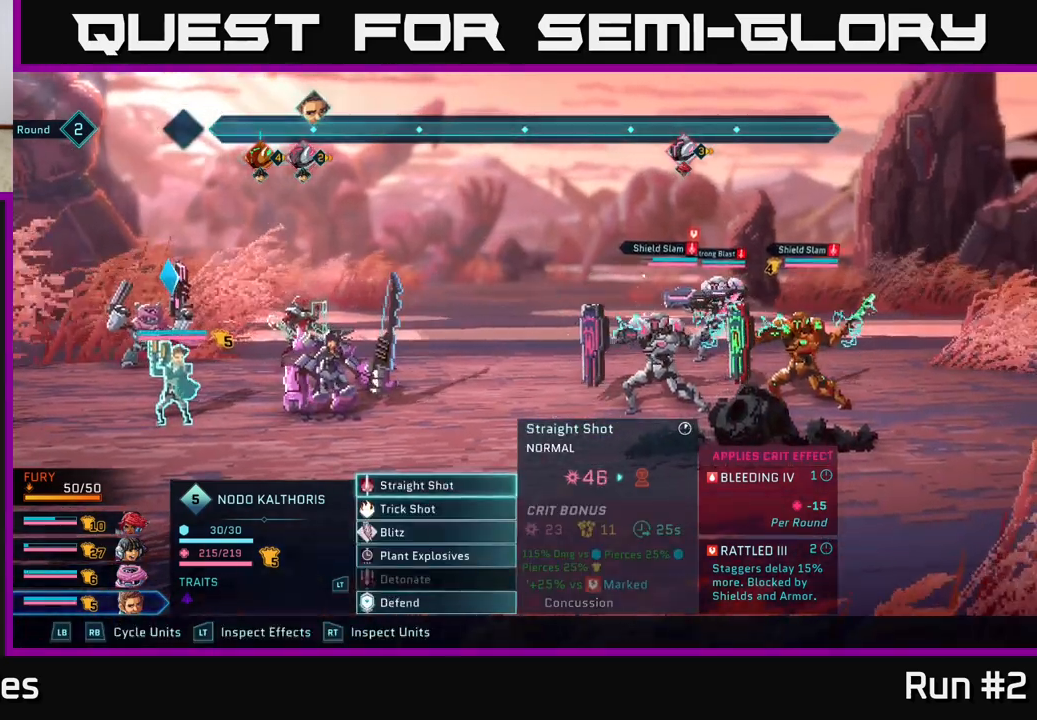
Gameplay with a controller (Xbox layout); each line is a JSON object with the inputs held at the frame after it. "events" lists button and stick changes between this image and that frame as [ms after this image, input, new state], when the widget could be followed in between.
{"buttons": ["R2"], "left_stick": "right", "right_stick": "center", "events": [[83, "R2", "down"], [417, "left_stick", "right"]]}
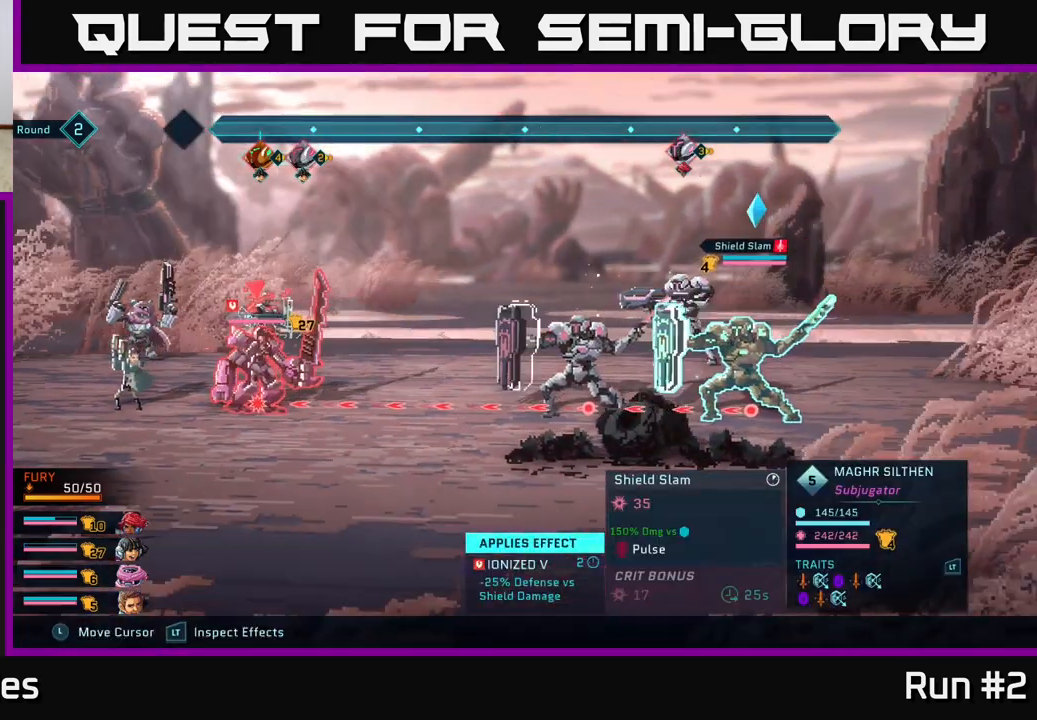
{"buttons": ["R2"], "left_stick": "center", "right_stick": "center", "events": [[100, "left_stick", "center"]]}
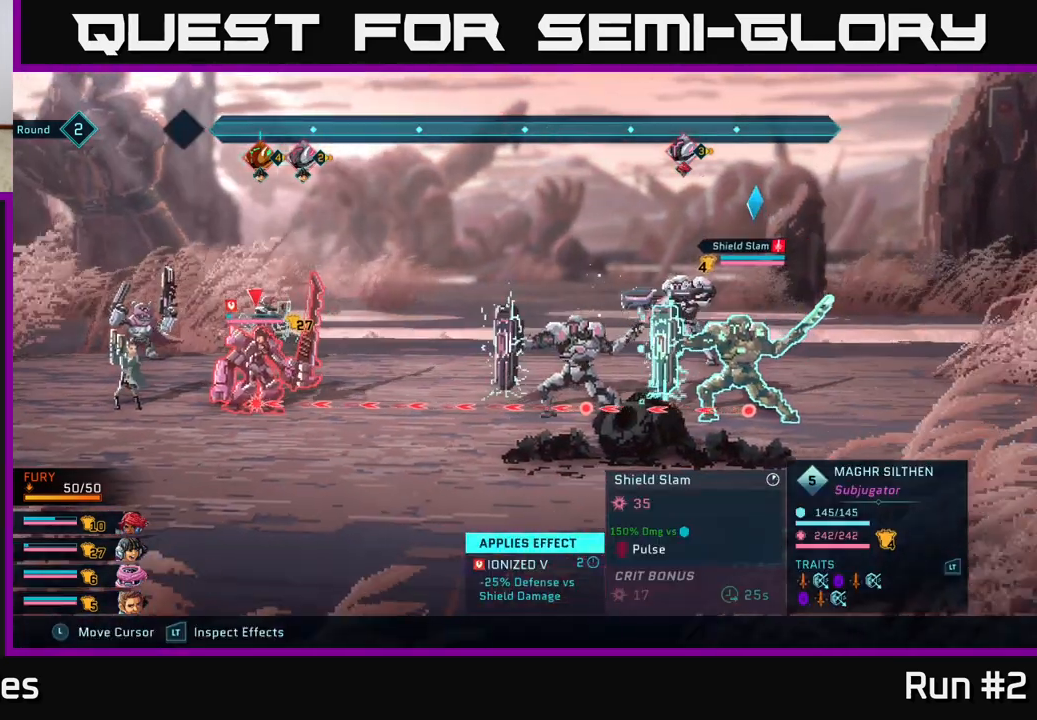
{"buttons": ["R2"], "left_stick": "center", "right_stick": "center", "events": []}
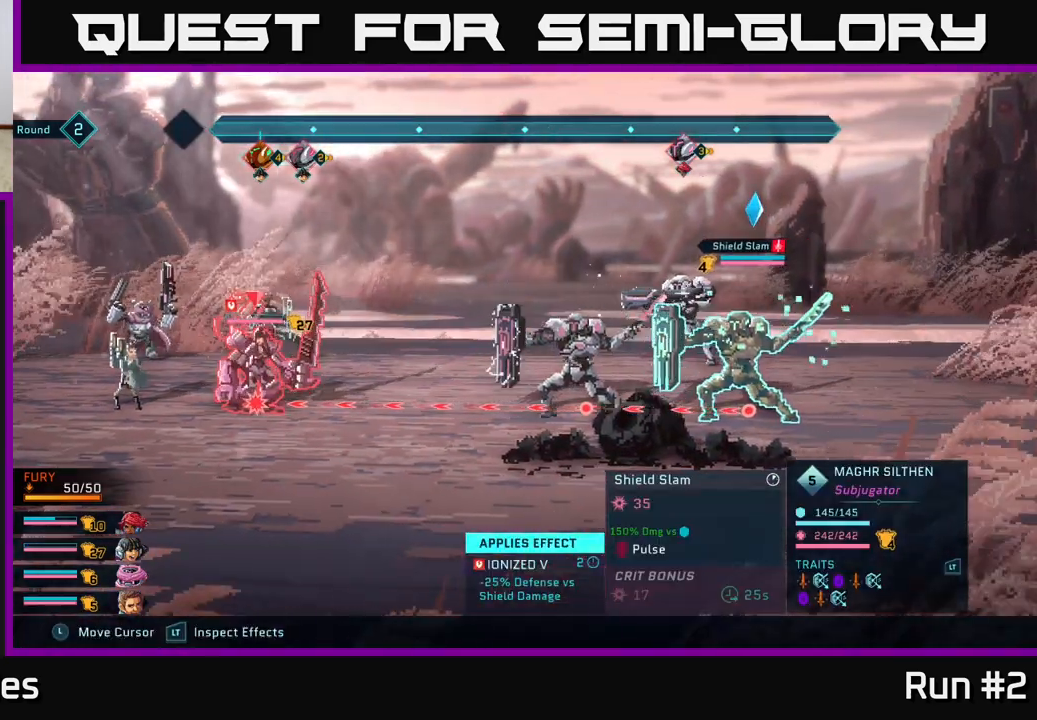
{"buttons": ["R2"], "left_stick": "center", "right_stick": "center", "events": []}
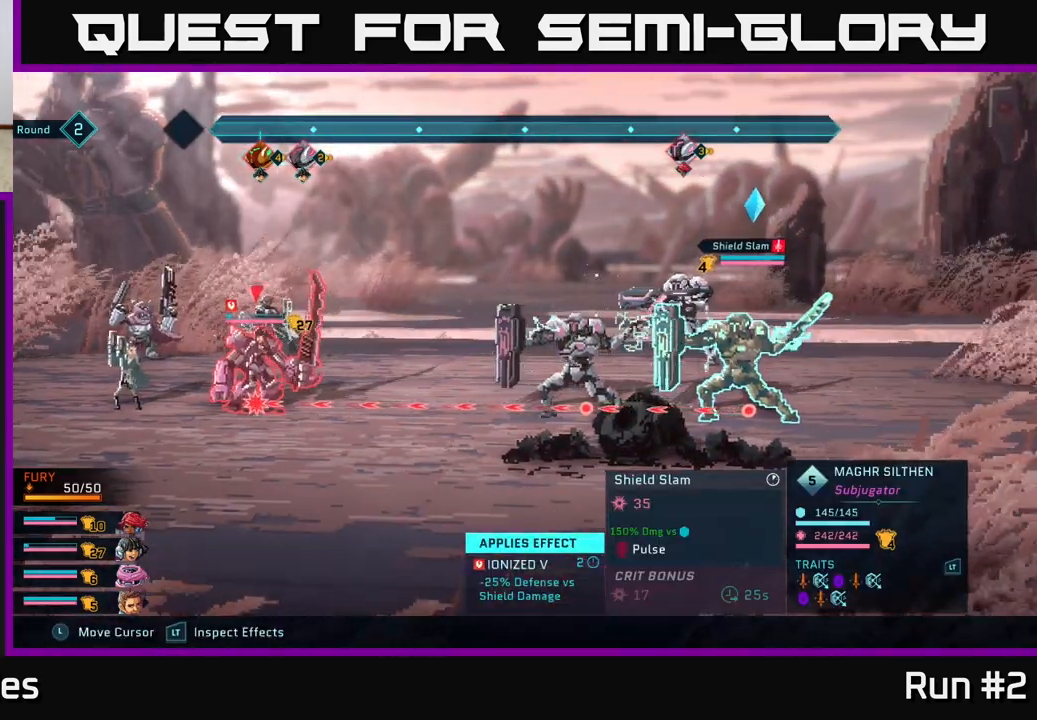
{"buttons": ["R2"], "left_stick": "center", "right_stick": "center", "events": []}
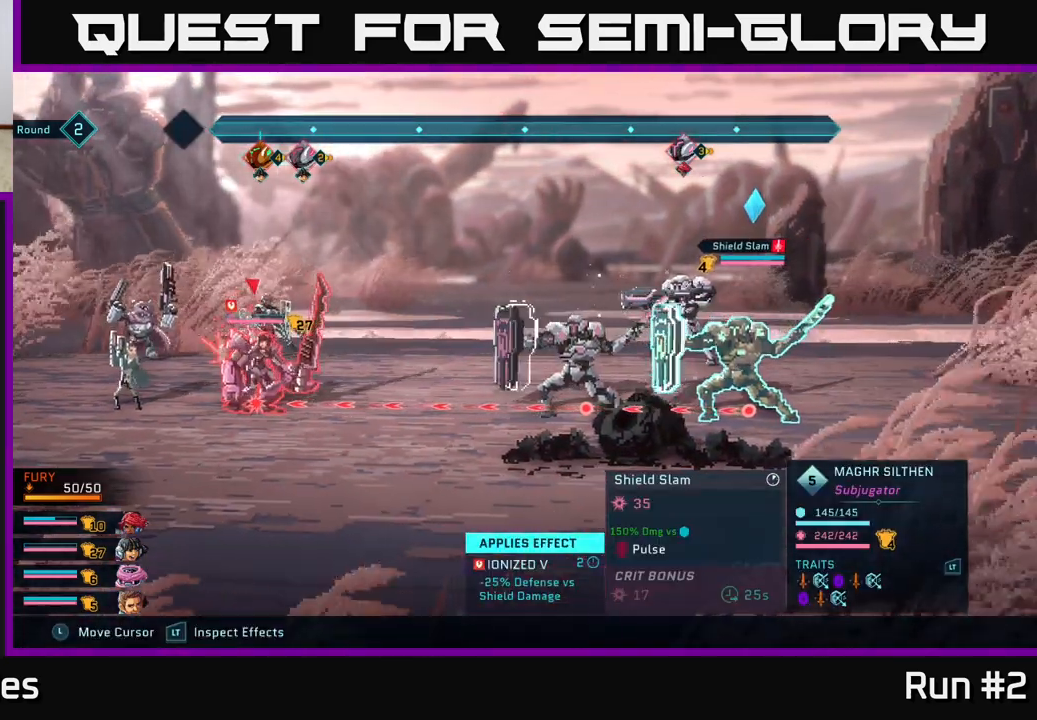
{"buttons": ["R2"], "left_stick": "center", "right_stick": "center", "events": []}
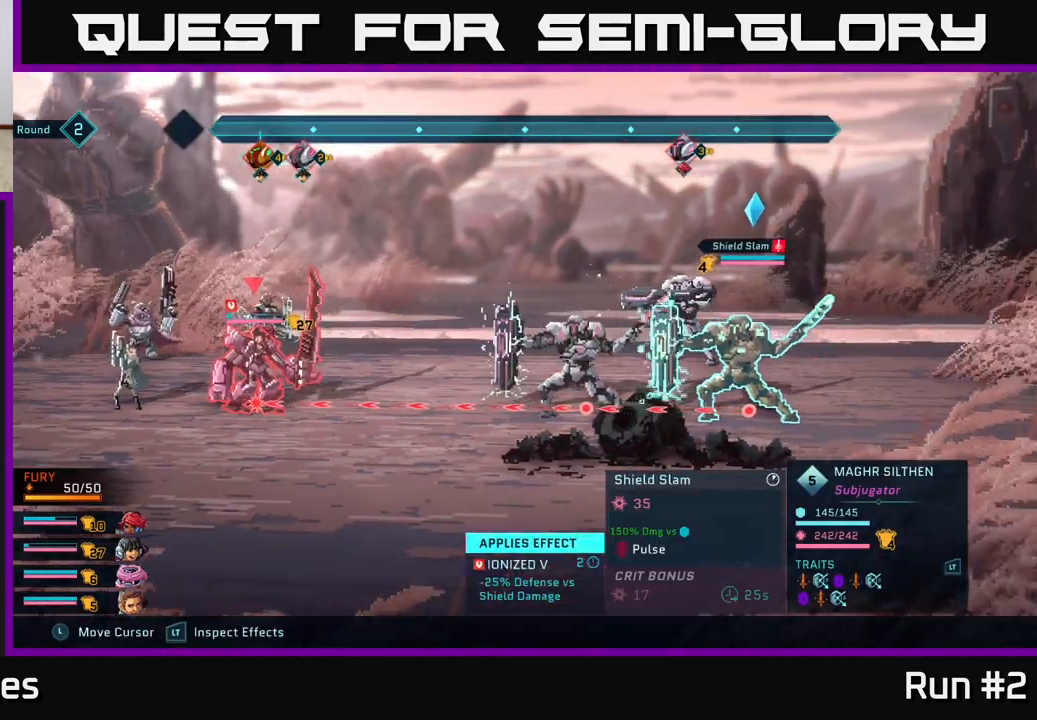
{"buttons": ["R2"], "left_stick": "center", "right_stick": "center", "events": []}
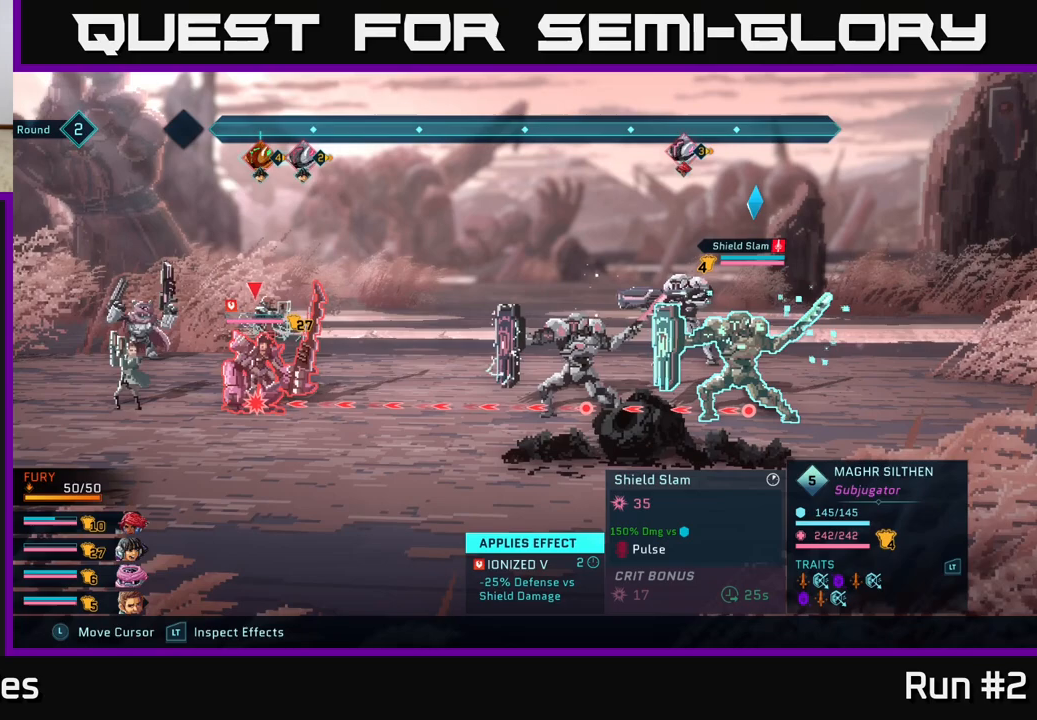
{"buttons": ["R2"], "left_stick": "center", "right_stick": "center", "events": []}
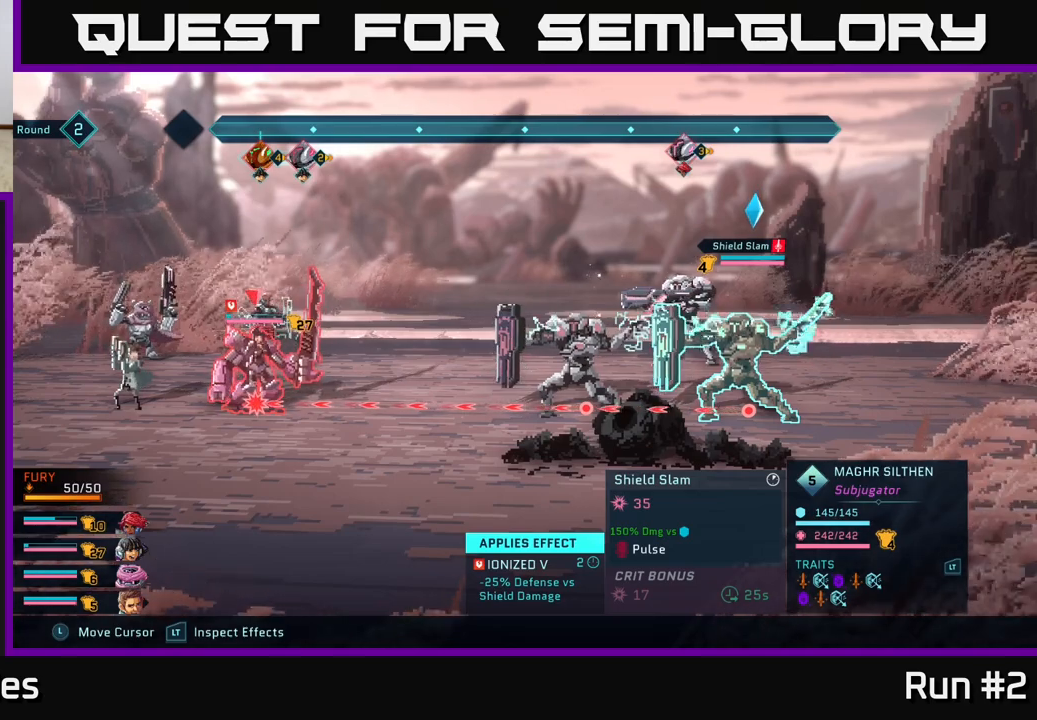
{"buttons": ["R2"], "left_stick": "center", "right_stick": "center", "events": []}
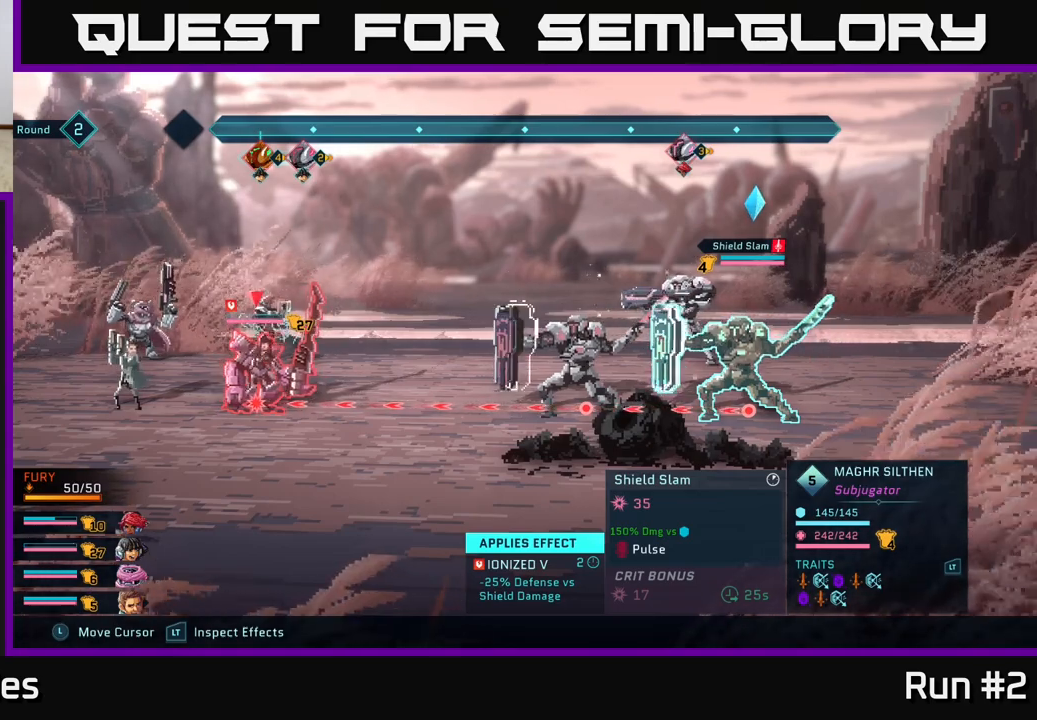
{"buttons": ["R2"], "left_stick": "center", "right_stick": "center", "events": []}
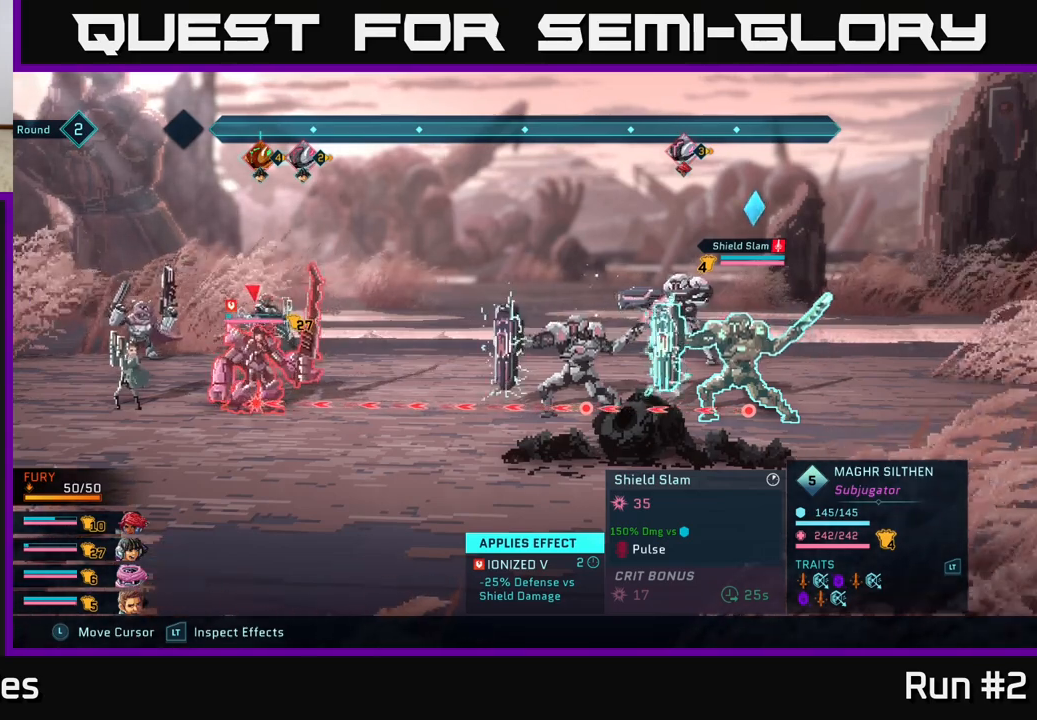
{"buttons": ["R2"], "left_stick": "center", "right_stick": "center", "events": []}
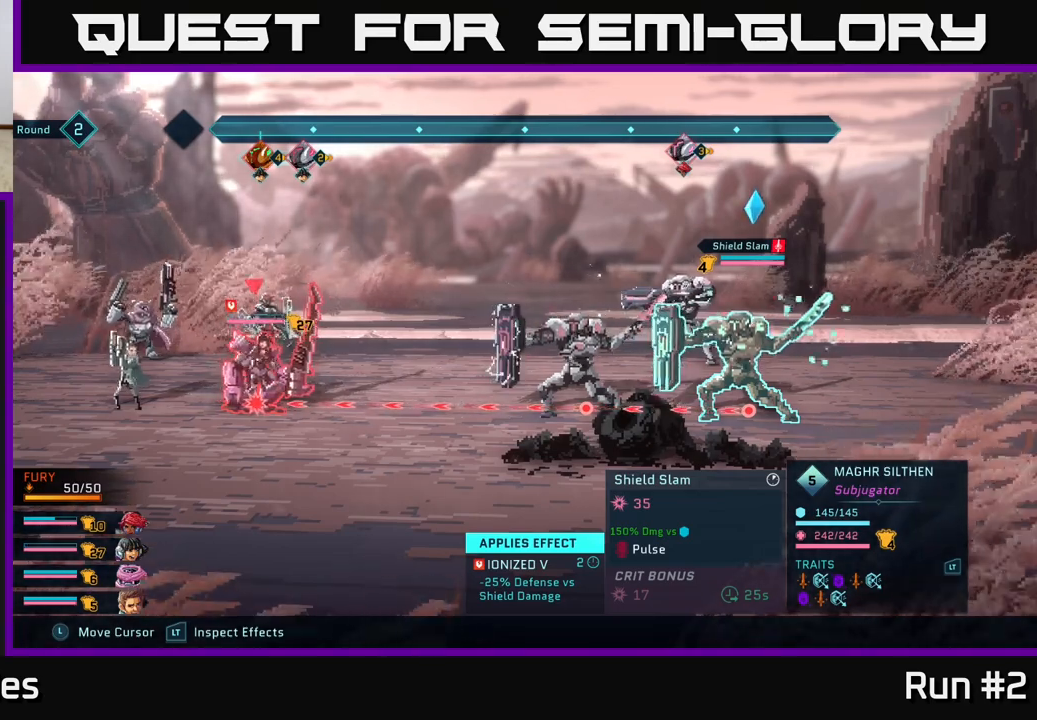
{"buttons": ["R2"], "left_stick": "center", "right_stick": "center", "events": []}
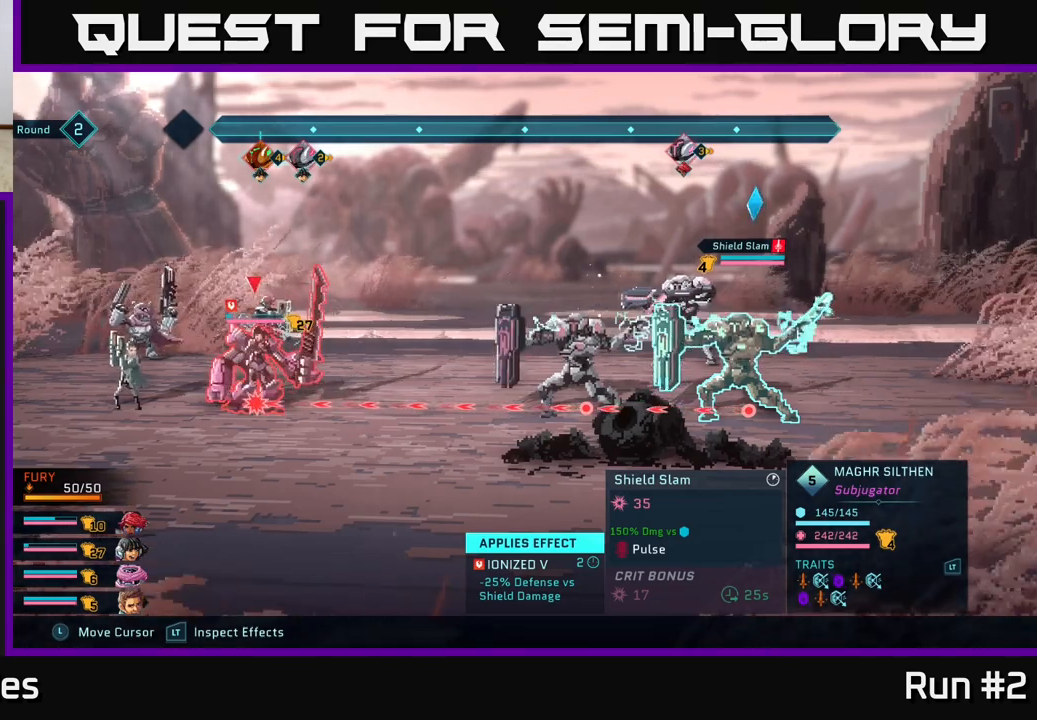
{"buttons": ["R2"], "left_stick": "center", "right_stick": "center", "events": []}
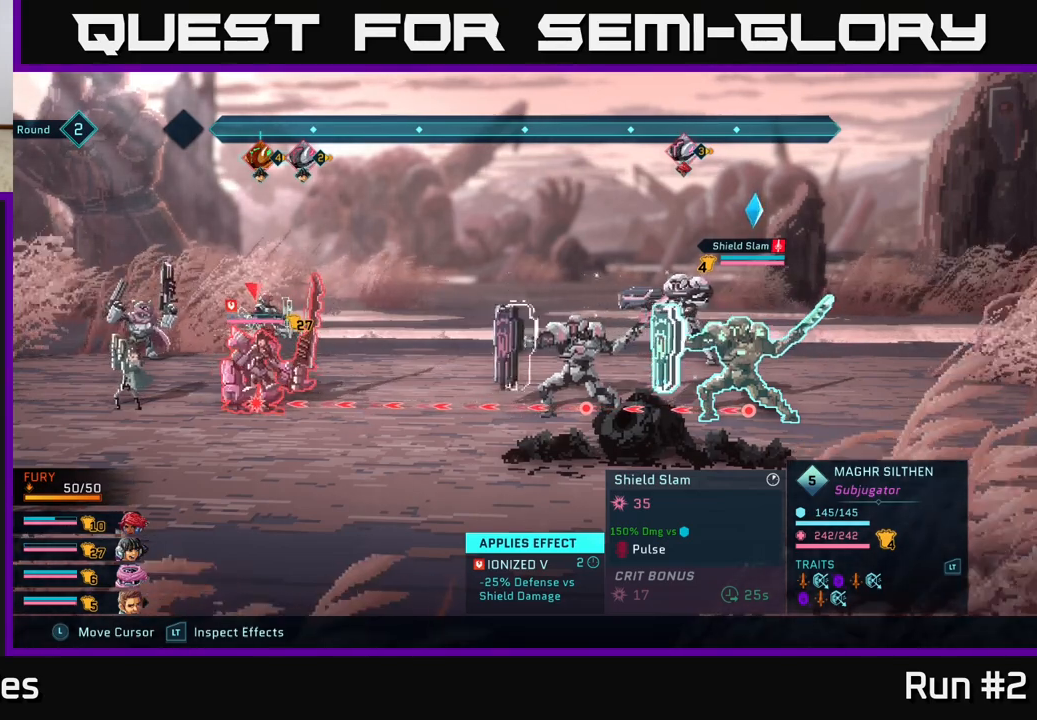
{"buttons": ["R2"], "left_stick": "center", "right_stick": "center", "events": []}
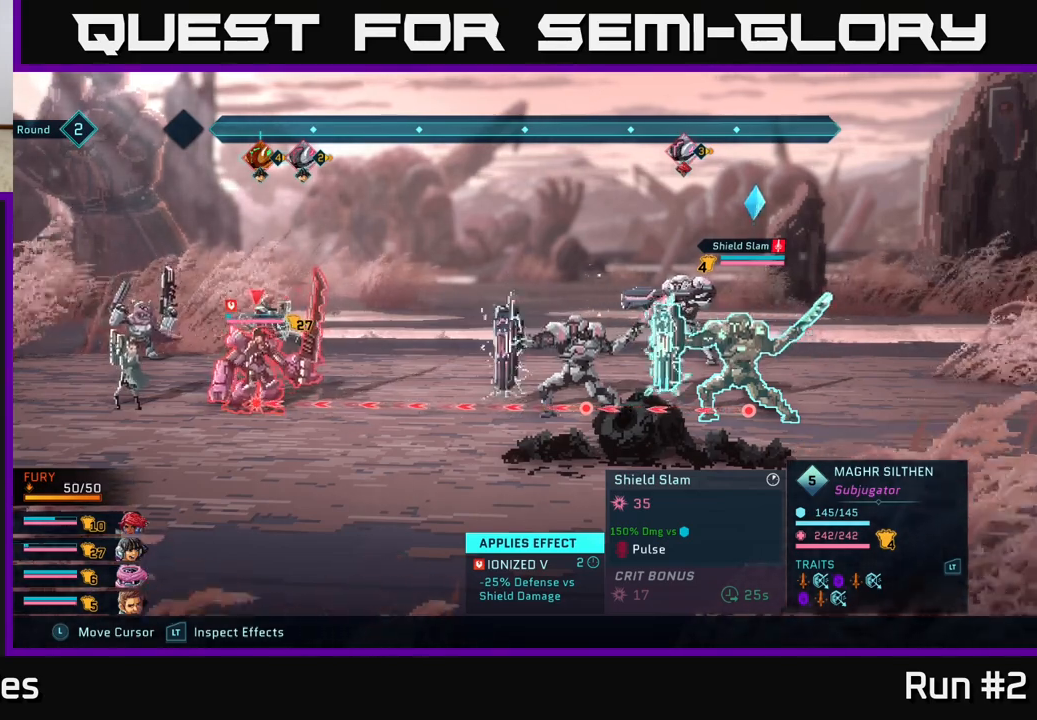
{"buttons": ["R2"], "left_stick": "center", "right_stick": "center", "events": []}
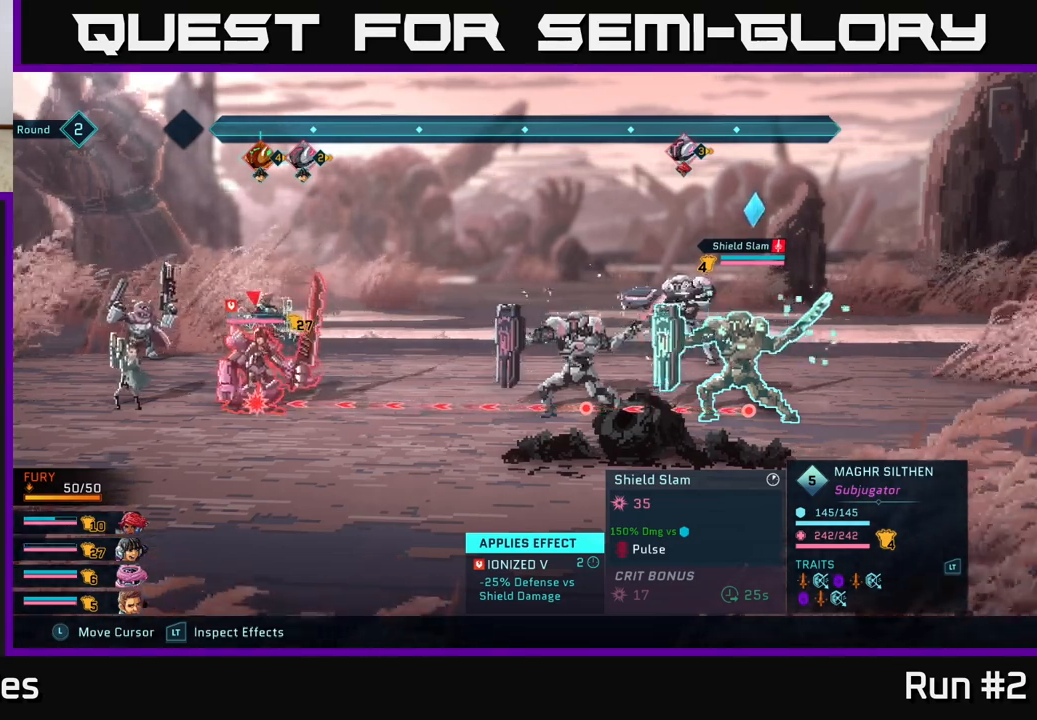
{"buttons": ["R2"], "left_stick": "center", "right_stick": "center", "events": []}
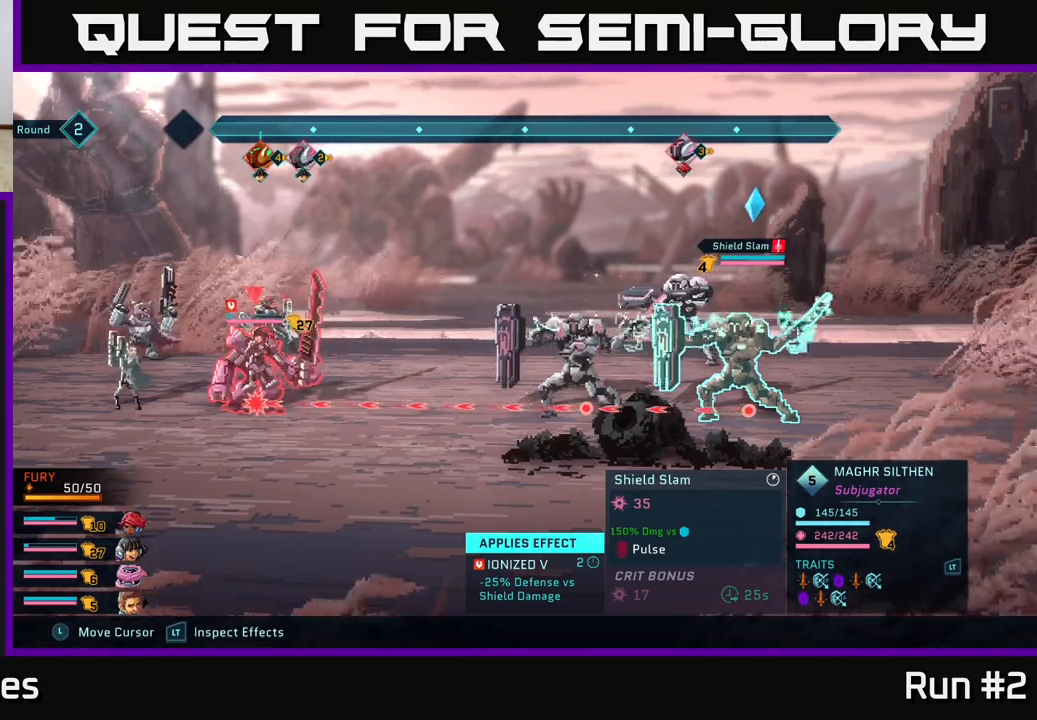
{"buttons": ["R2"], "left_stick": "center", "right_stick": "center", "events": []}
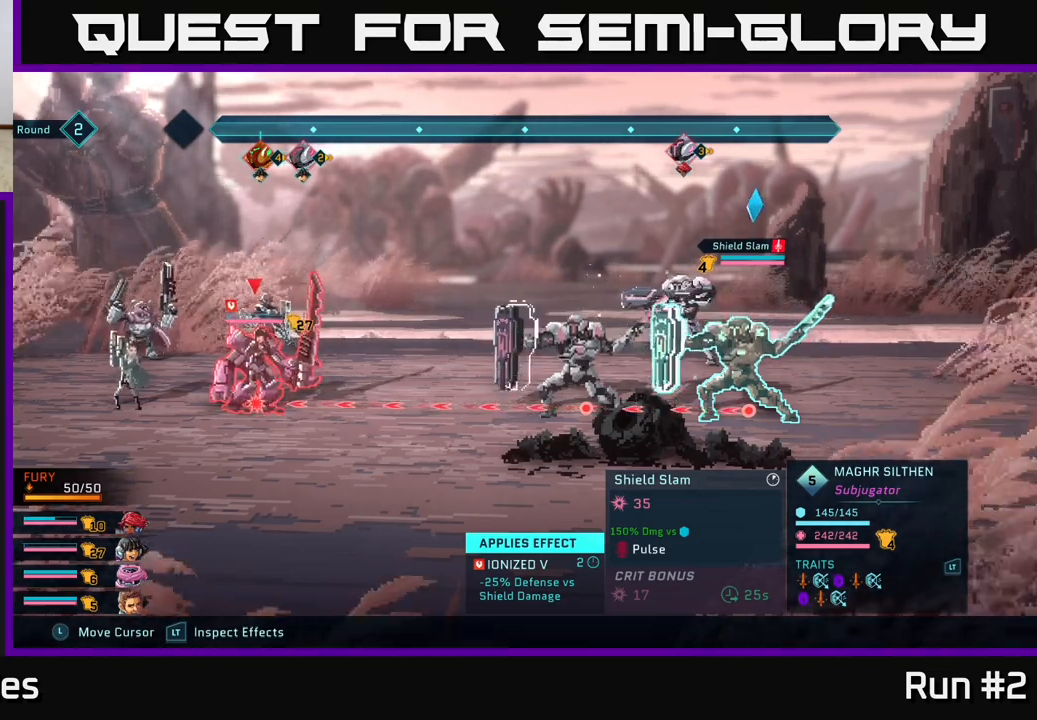
{"buttons": ["R2"], "left_stick": "center", "right_stick": "center", "events": []}
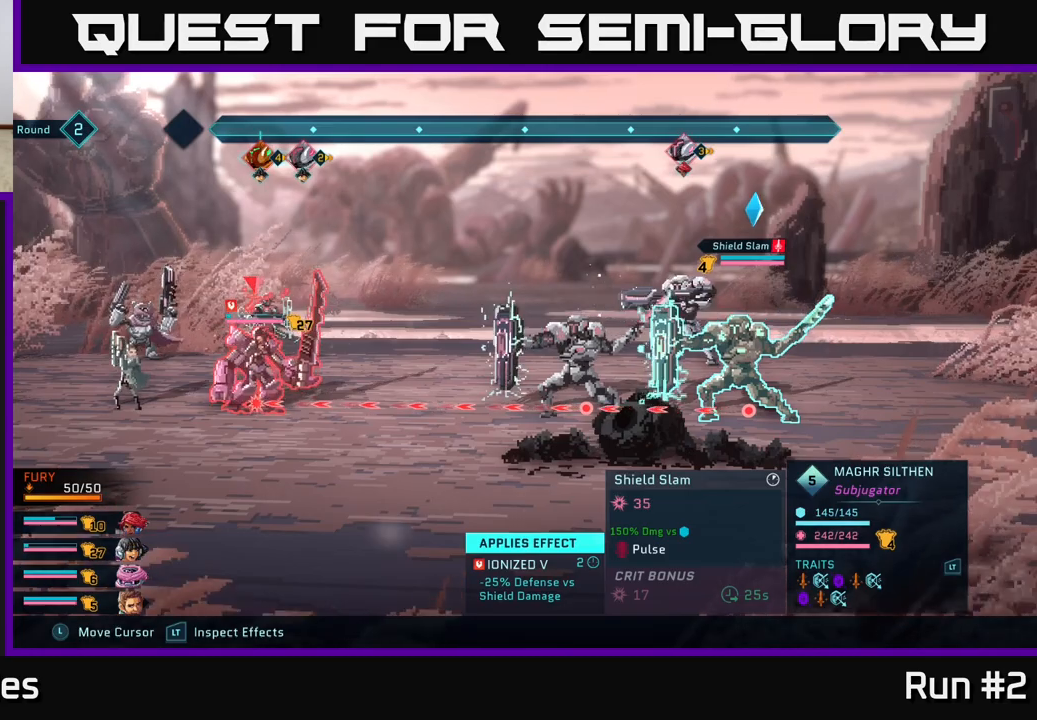
{"buttons": ["R2"], "left_stick": "center", "right_stick": "center", "events": []}
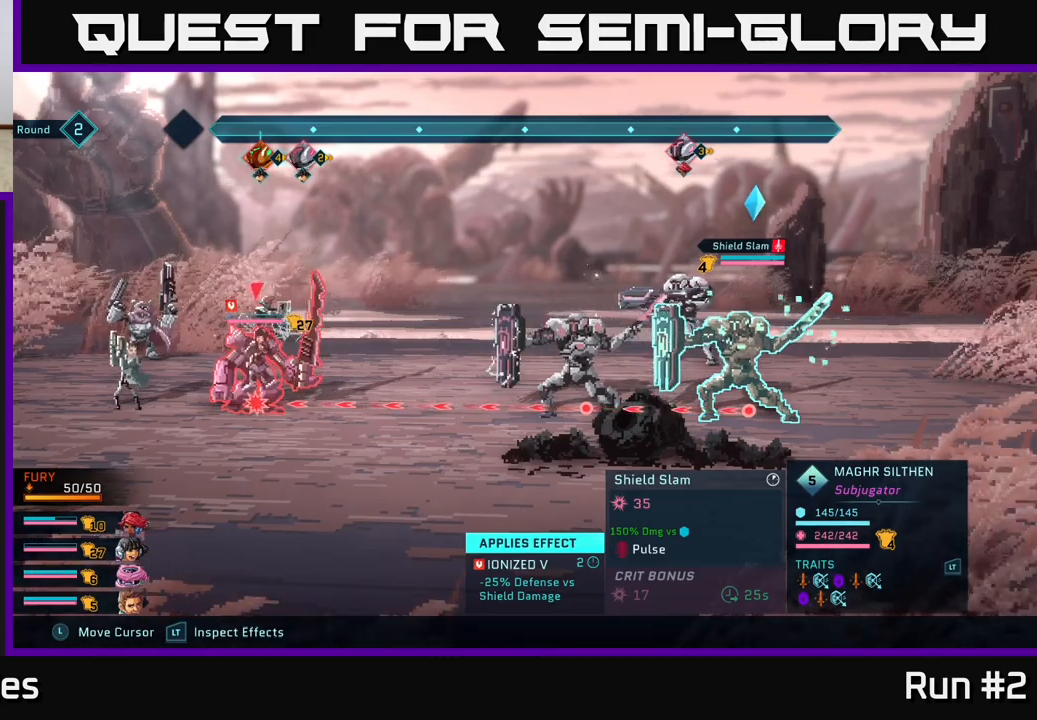
{"buttons": ["R2"], "left_stick": "center", "right_stick": "center", "events": []}
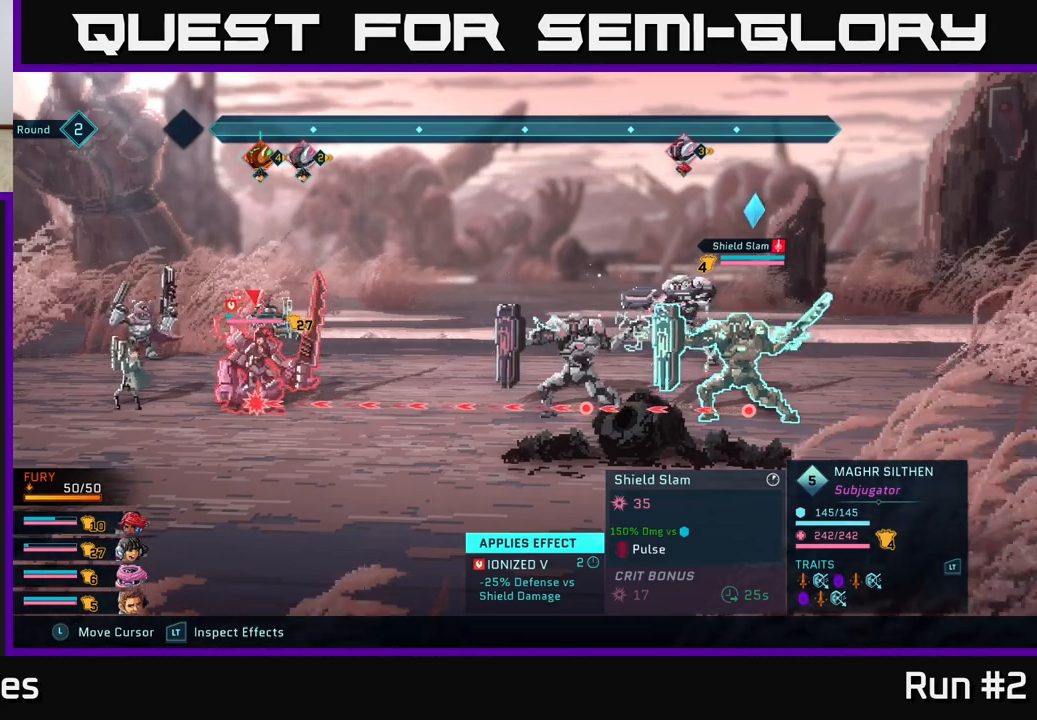
{"buttons": [], "left_stick": "center", "right_stick": "center", "events": [[500, "R2", "up"]]}
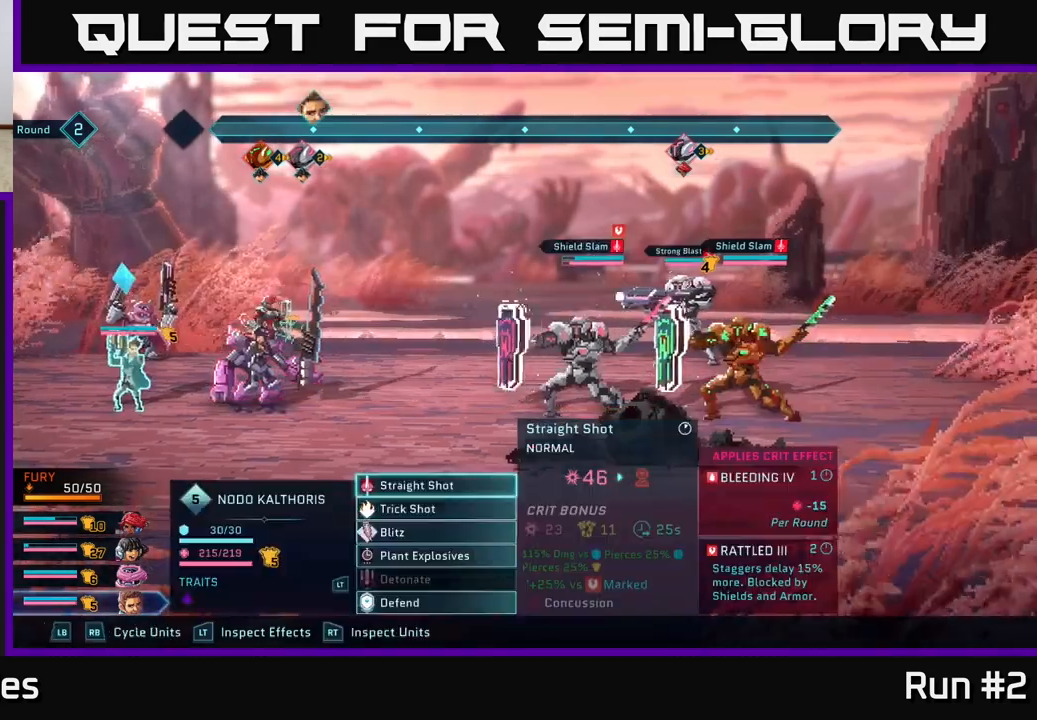
{"buttons": ["R1"], "left_stick": "center", "right_stick": "center", "events": [[450, "R1", "down"]]}
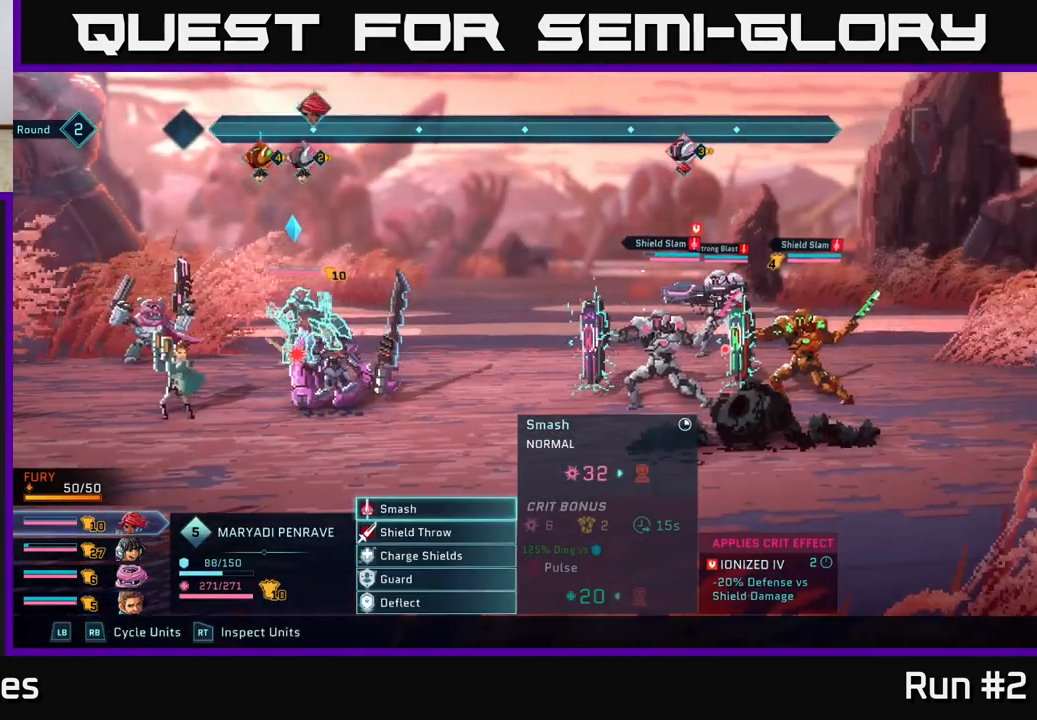
{"buttons": [], "left_stick": "center", "right_stick": "center", "events": [[133, "R1", "up"]]}
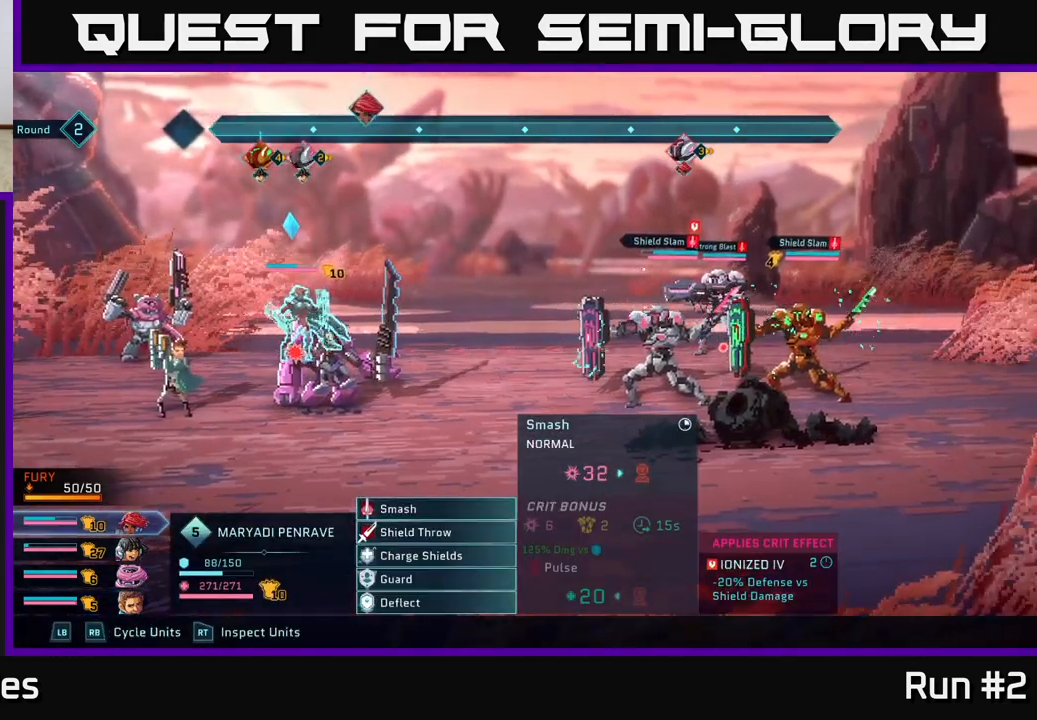
{"buttons": [], "left_stick": "center", "right_stick": "center", "events": [[167, "R1", "down"], [317, "R1", "up"]]}
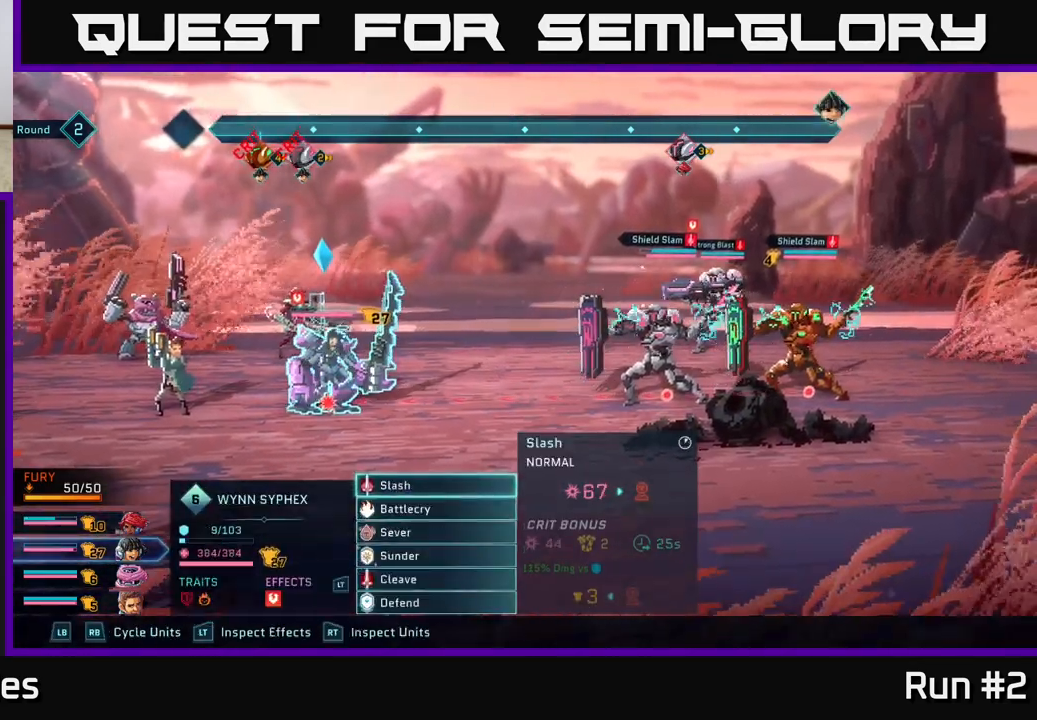
{"buttons": [], "left_stick": "center", "right_stick": "center", "events": []}
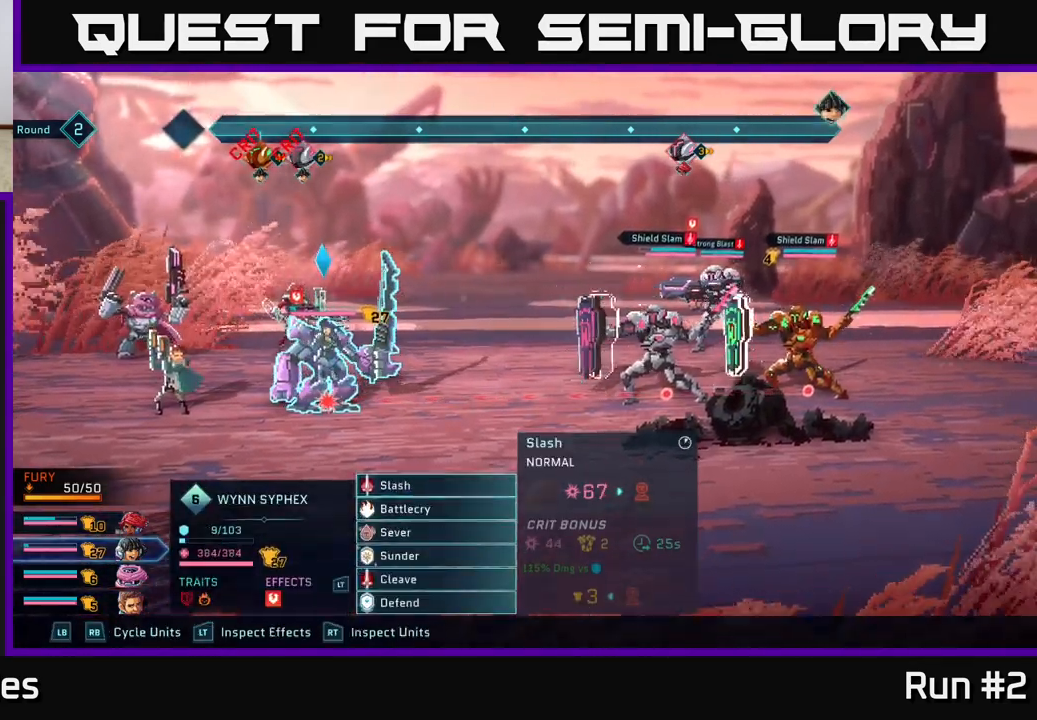
{"buttons": [], "left_stick": "center", "right_stick": "center", "events": []}
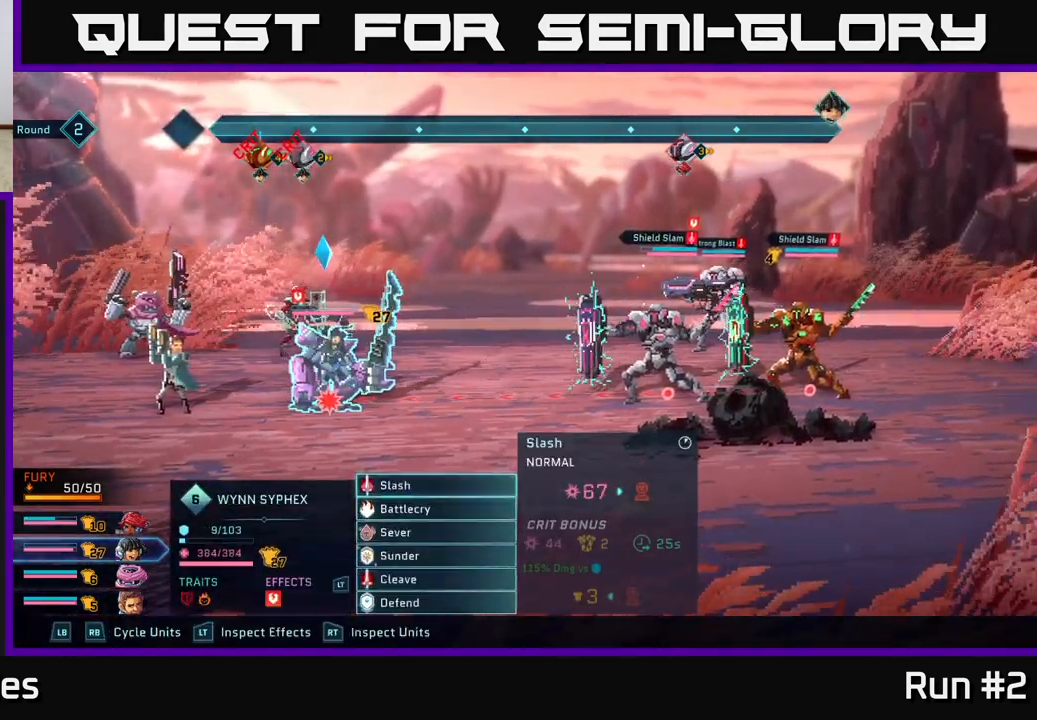
{"buttons": [], "left_stick": "center", "right_stick": "center", "events": []}
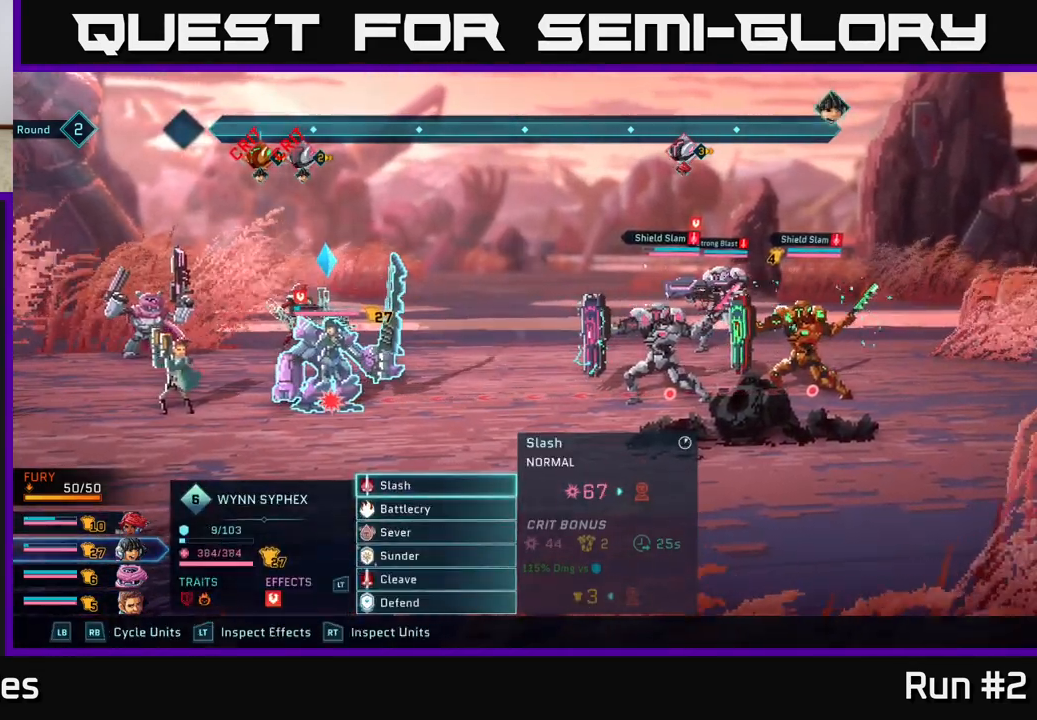
{"buttons": [], "left_stick": "down", "right_stick": "center", "events": [[150, "left_stick", "down"], [350, "left_stick", "center"], [467, "left_stick", "down"]]}